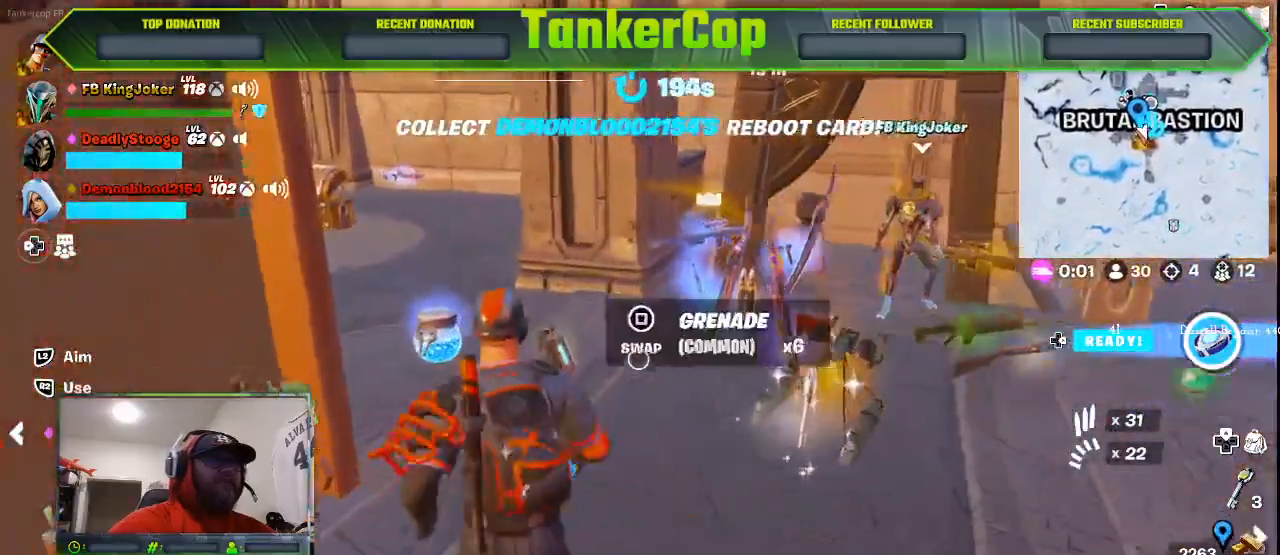
Gameplay with a controller (PlayStation layout); each line is a JSON object with the inputs held at the frame after it (dt_ms = milliseconds from this image to that frame). "events" lists button and stick changes between this image and that frame as [ms after this image, input, new state], when the widget could be followed in between.
{"dt_ms": 500, "buttons": [], "left_stick": "up-left", "right_stick": "center", "events": [[467, "right_stick", "center"]]}
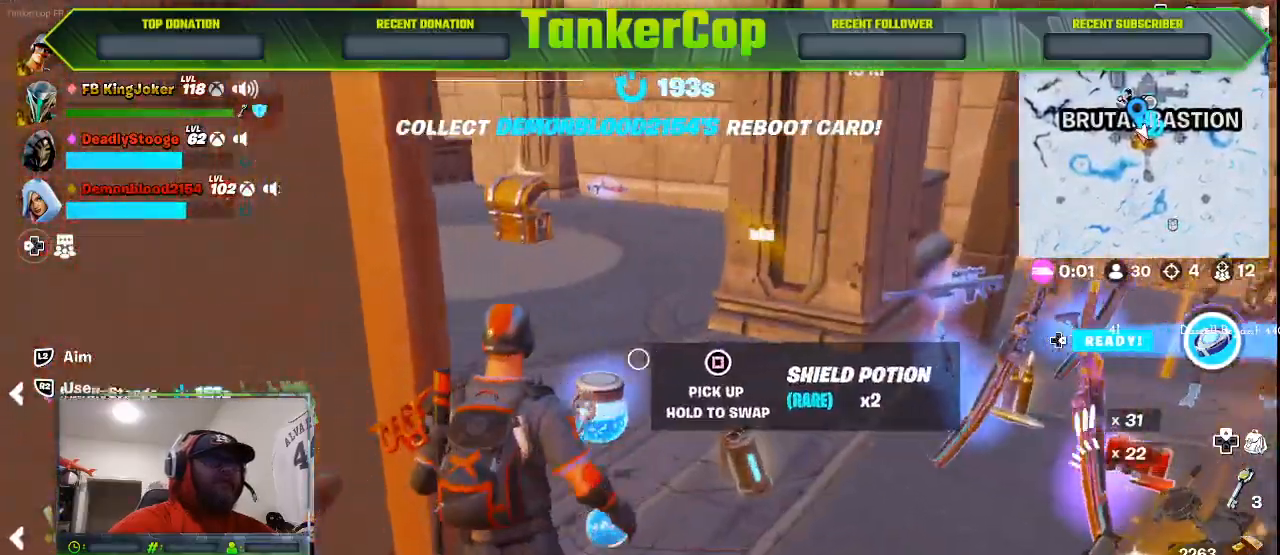
{"dt_ms": 500, "buttons": [], "left_stick": "center", "right_stick": "center", "events": [[200, "left_stick", "center"]]}
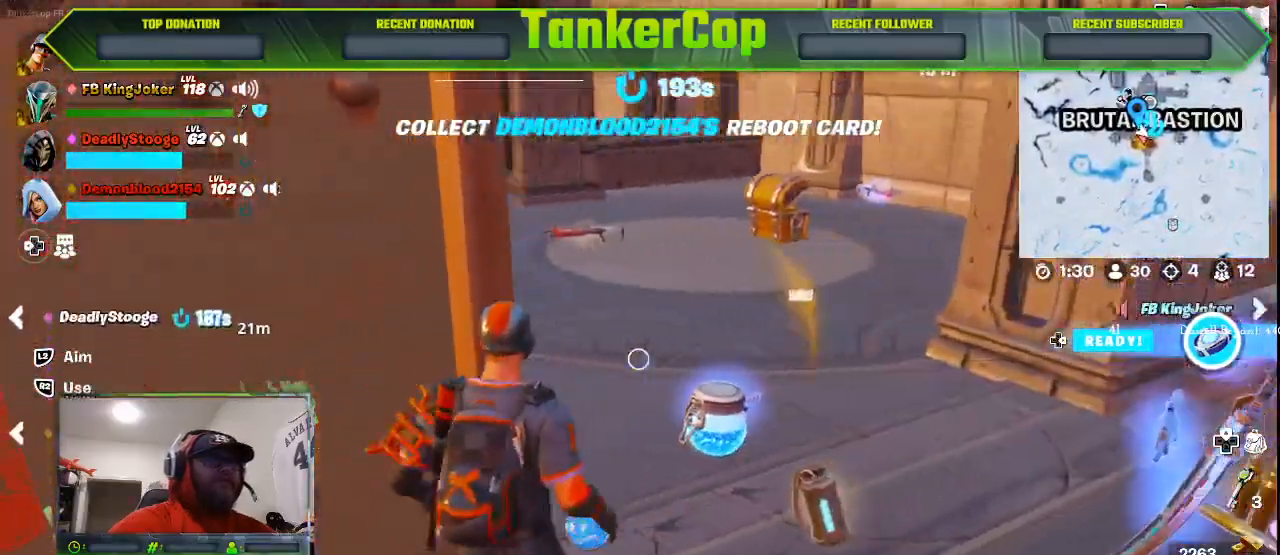
{"dt_ms": 500, "buttons": [], "left_stick": "up-right", "right_stick": "left", "events": [[100, "left_stick", "up-right"], [333, "right_stick", "left"]]}
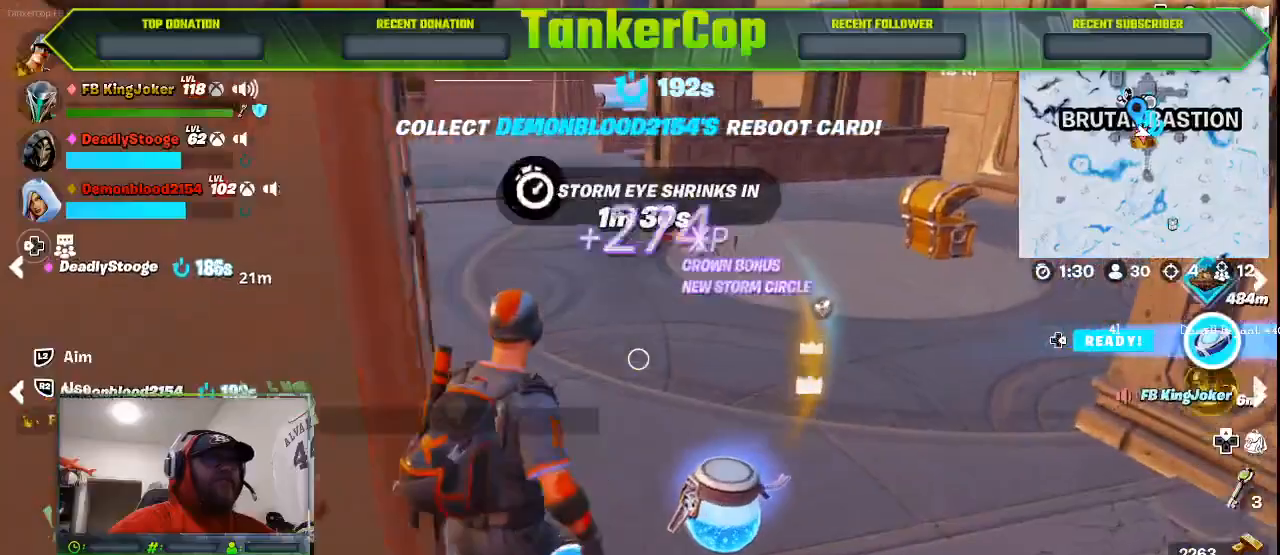
{"dt_ms": 500, "buttons": [], "left_stick": "up", "right_stick": "left", "events": [[133, "left_stick", "up"]]}
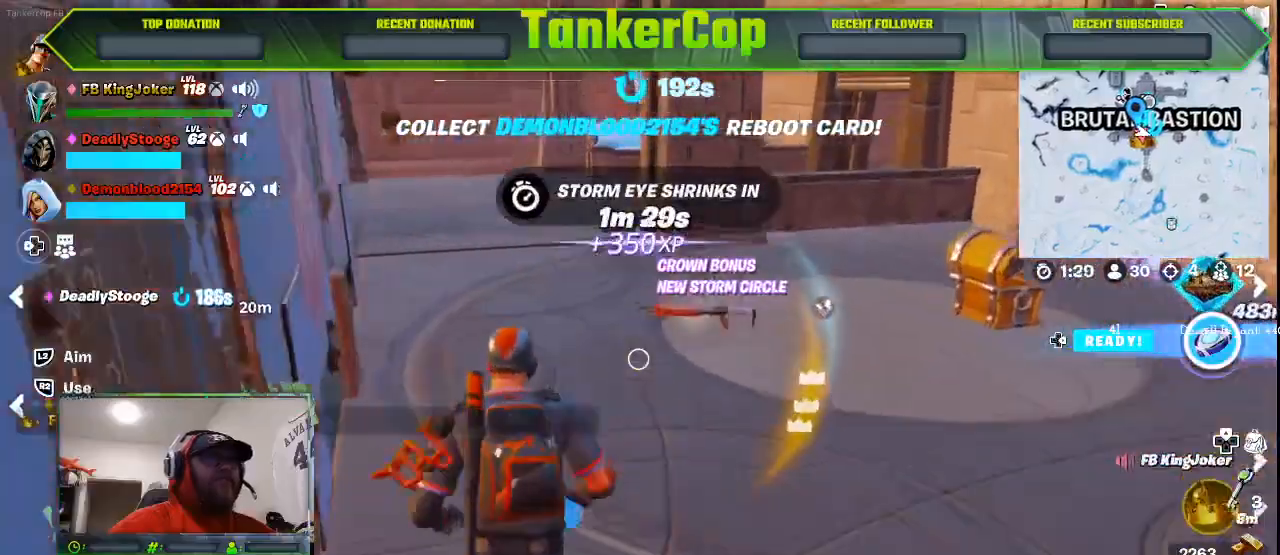
{"dt_ms": 500, "buttons": [], "left_stick": "up", "right_stick": "left", "events": []}
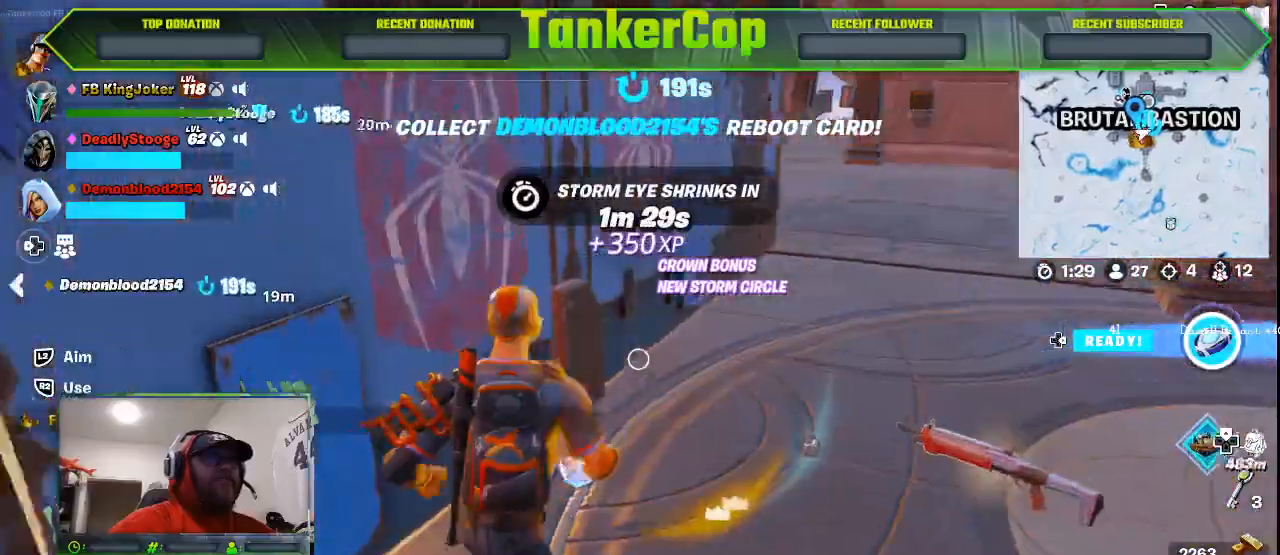
{"dt_ms": 500, "buttons": [], "left_stick": "up-right", "right_stick": "left", "events": [[233, "left_stick", "up-right"]]}
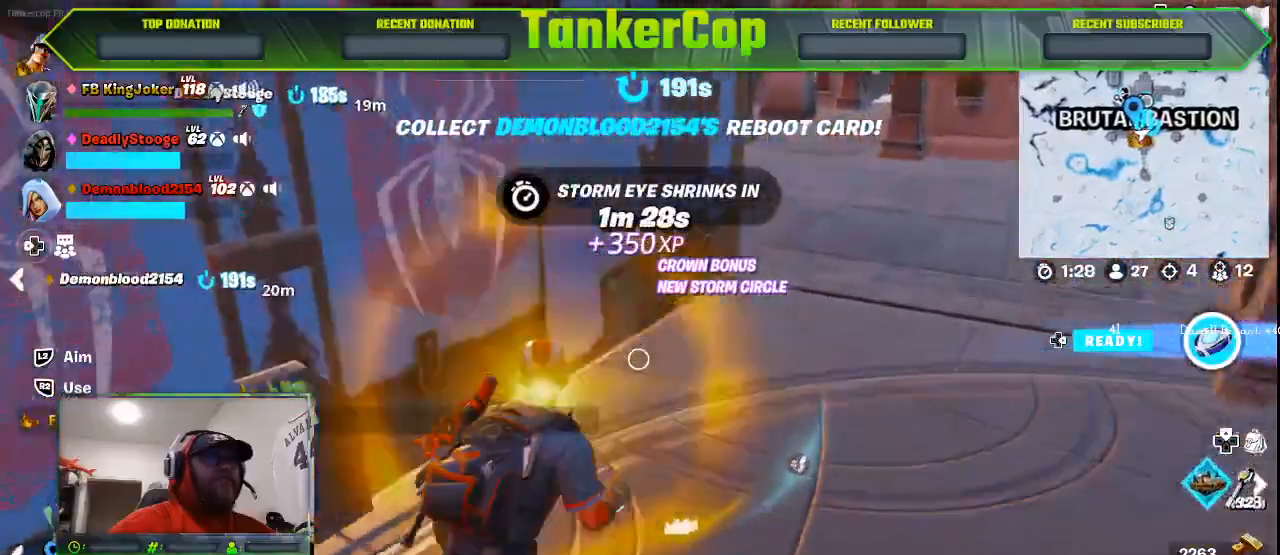
{"dt_ms": 500, "buttons": [], "left_stick": "up-right", "right_stick": "left", "events": []}
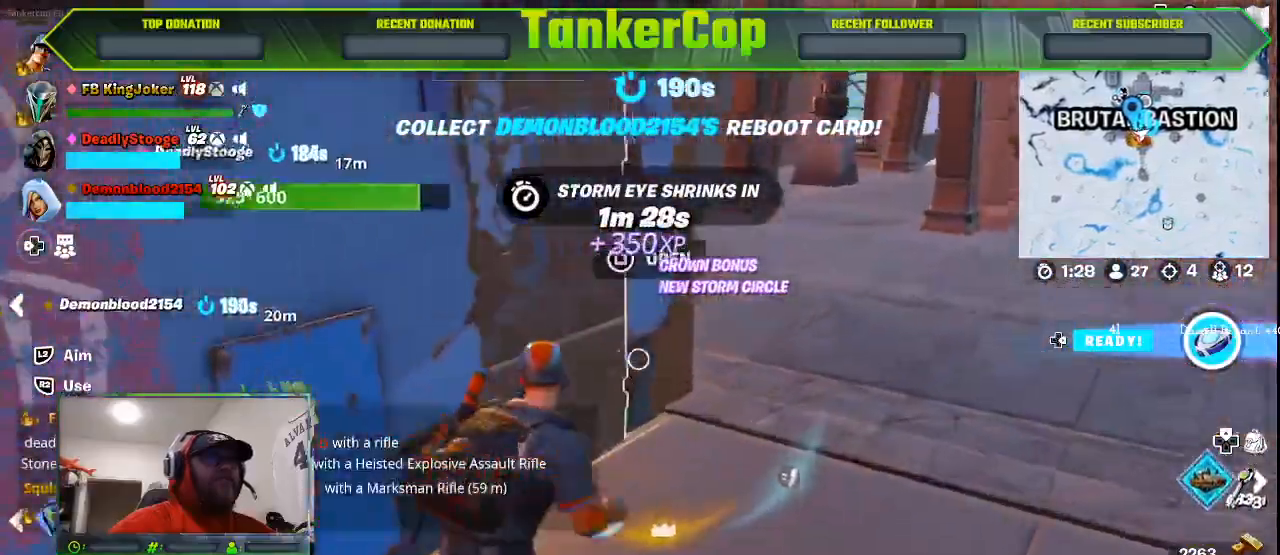
{"dt_ms": 500, "buttons": [], "left_stick": "up-right", "right_stick": "left", "events": []}
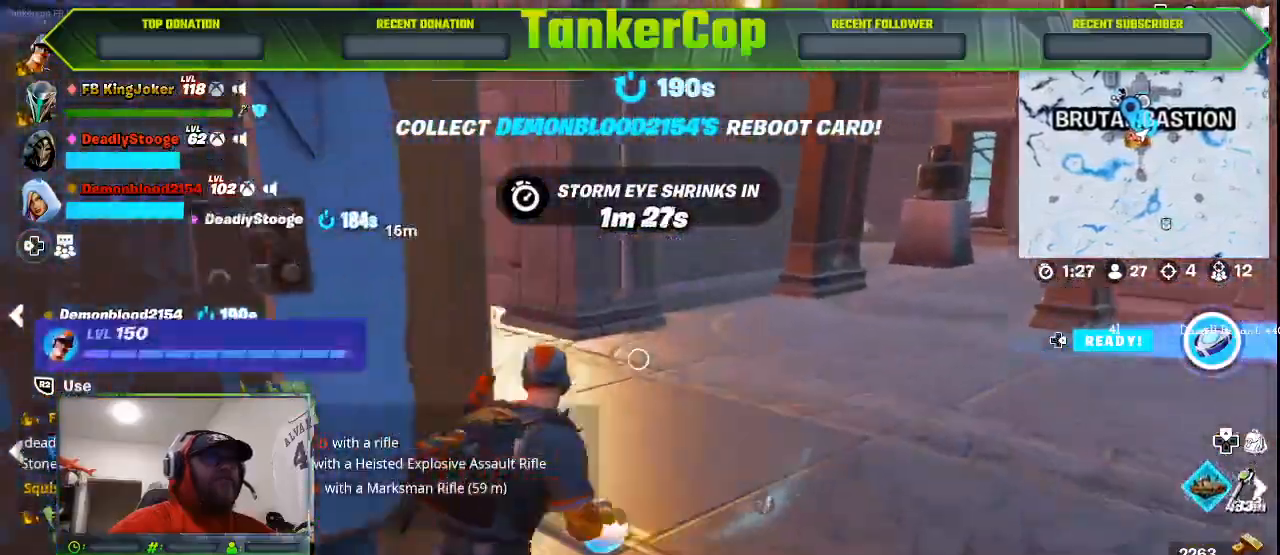
{"dt_ms": 500, "buttons": [], "left_stick": "up-right", "right_stick": "left", "events": []}
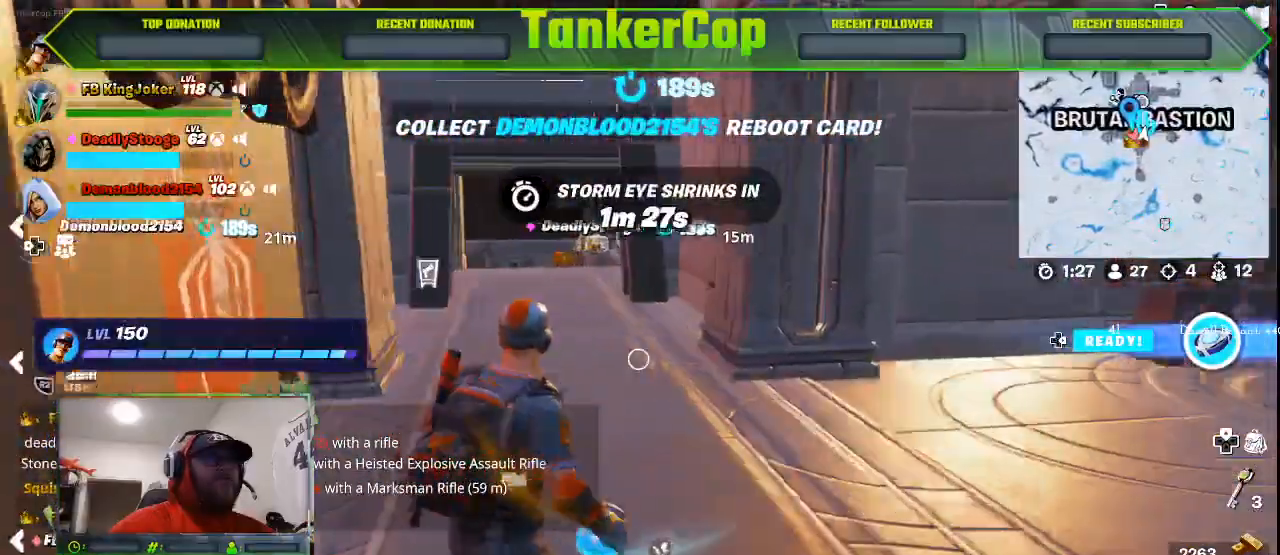
{"dt_ms": 500, "buttons": [], "left_stick": "up-right", "right_stick": "left", "events": []}
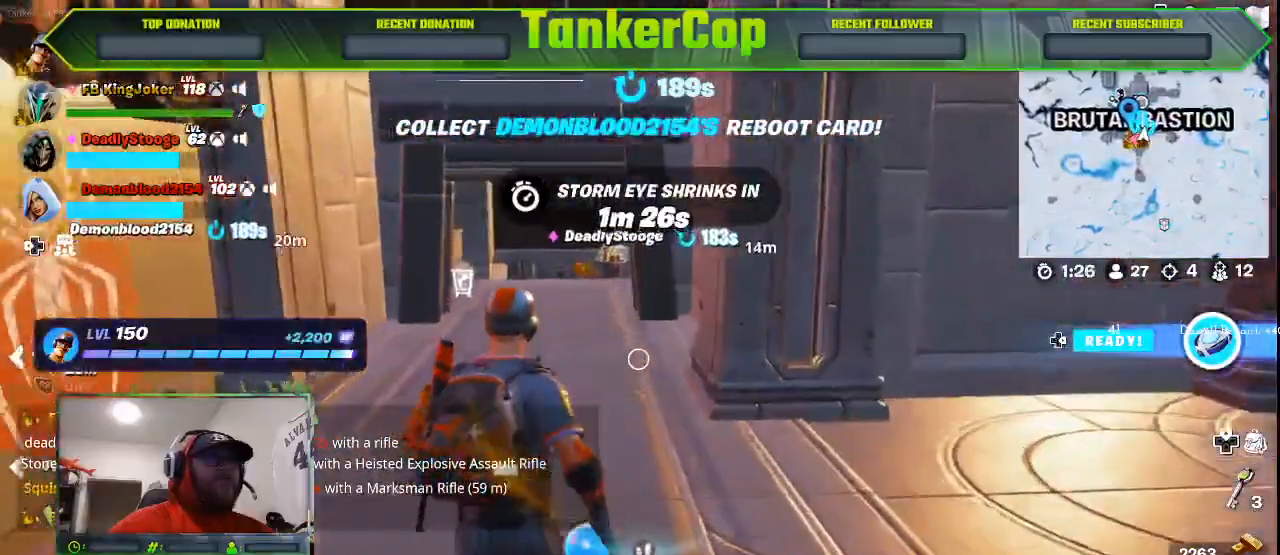
{"dt_ms": 500, "buttons": [], "left_stick": "up", "right_stick": "left", "events": [[200, "L3", "down"], [200, "left_stick", "up"], [367, "L3", "up"]]}
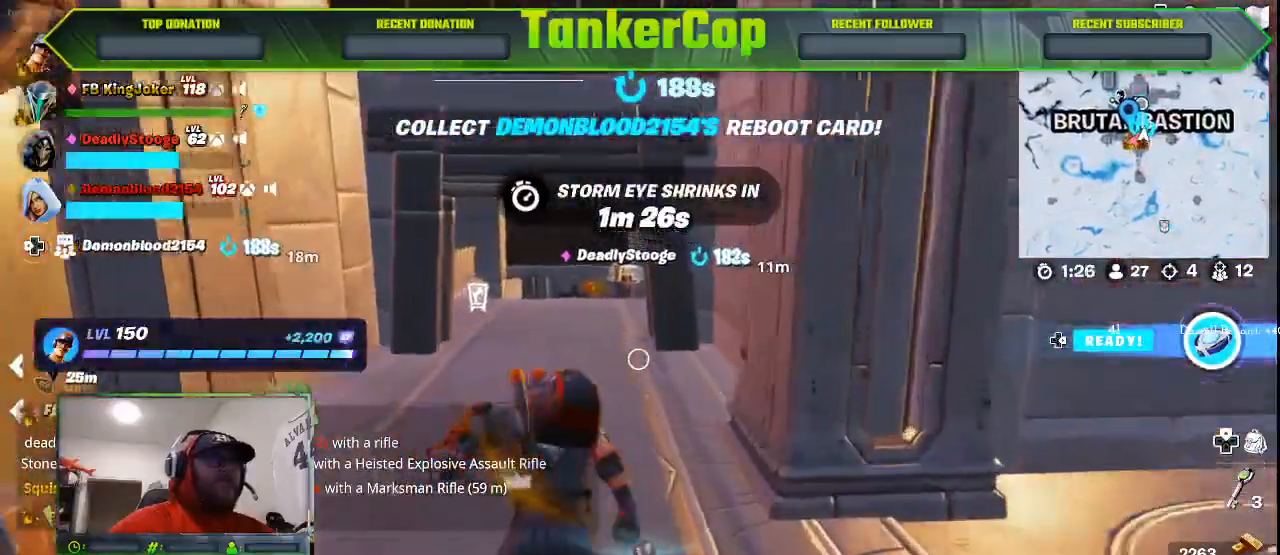
{"dt_ms": 500, "buttons": [], "left_stick": "up", "right_stick": "center", "events": [[333, "right_stick", "center"]]}
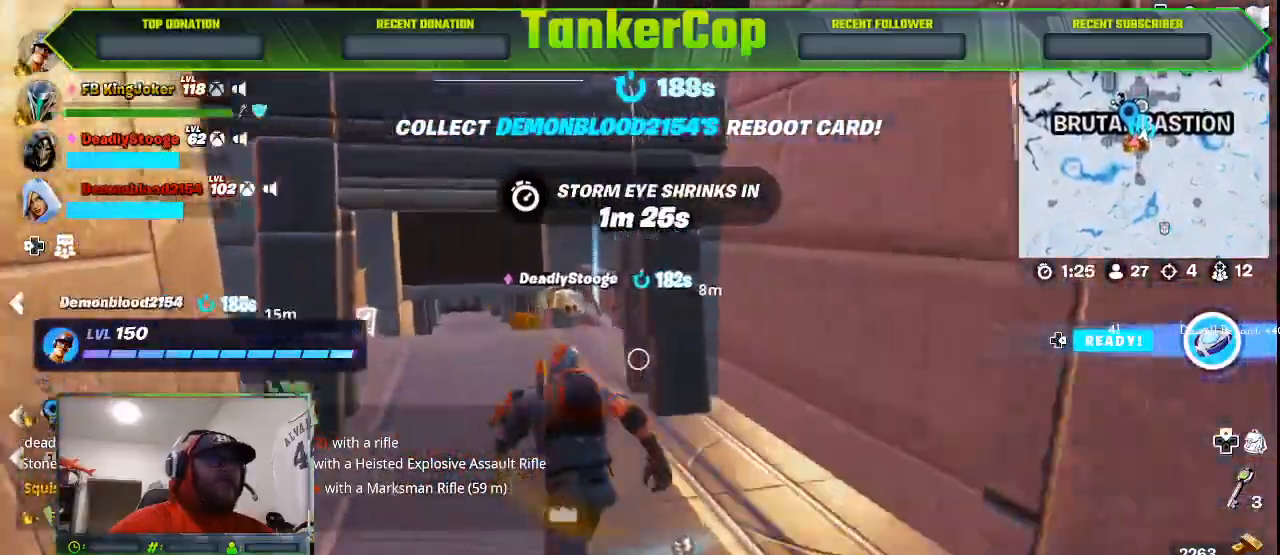
{"dt_ms": 500, "buttons": [], "left_stick": "up", "right_stick": "center"}
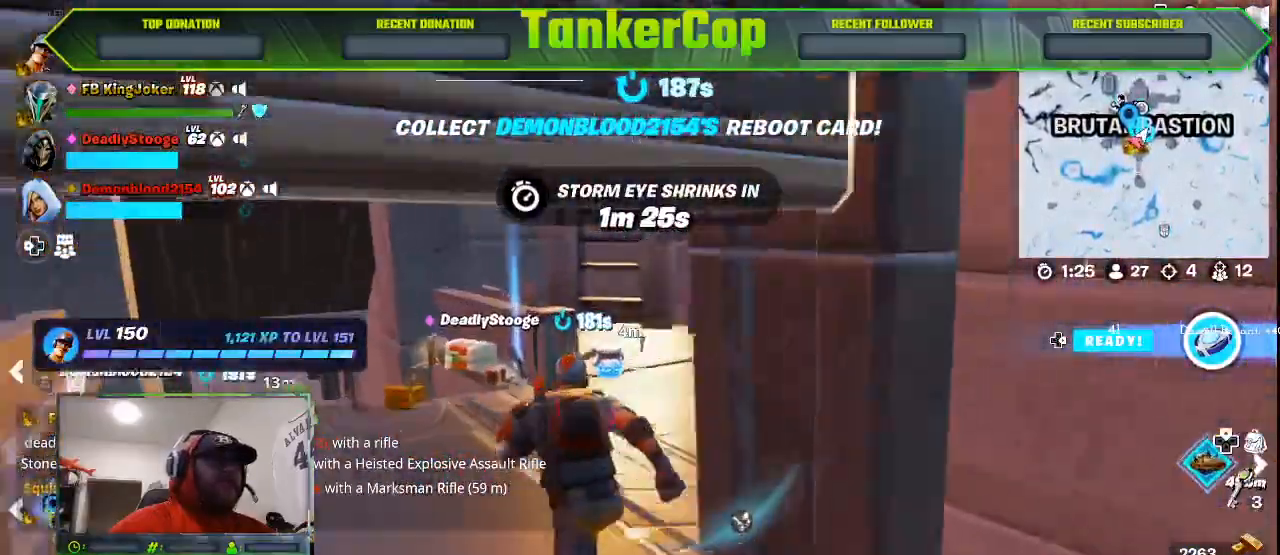
{"dt_ms": 500, "buttons": [], "left_stick": "up-left", "right_stick": "right"}
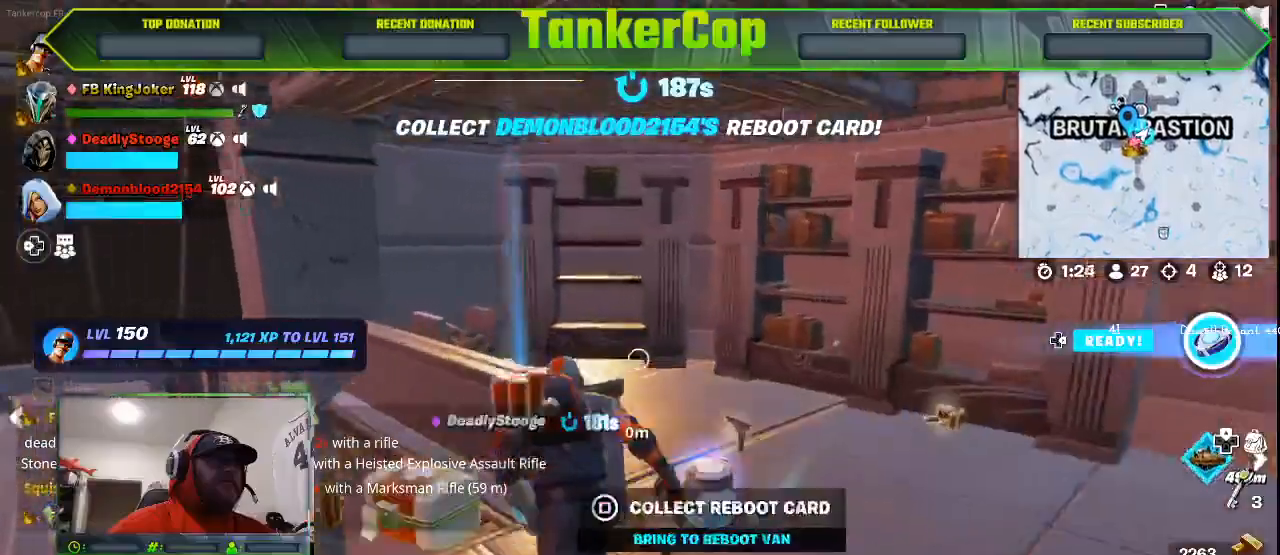
{"dt_ms": 500, "buttons": [], "left_stick": "down", "right_stick": "right", "events": [[133, "left_stick", "down-left"], [267, "left_stick", "down"]]}
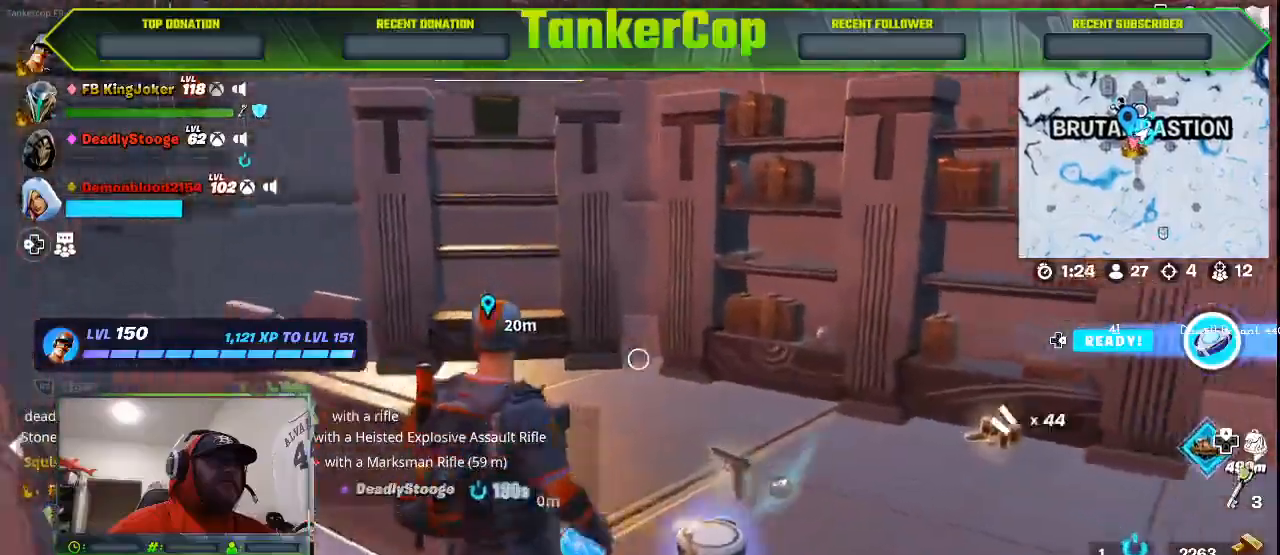
{"dt_ms": 500, "buttons": [], "left_stick": "down", "right_stick": "right", "events": []}
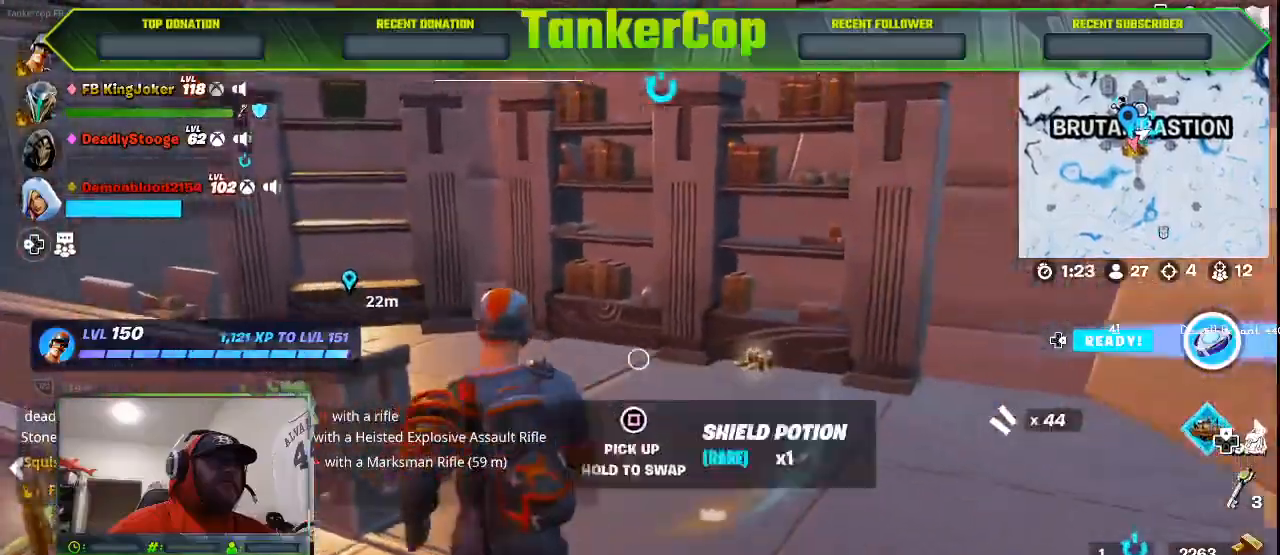
{"dt_ms": 500, "buttons": [], "left_stick": "up", "right_stick": "right", "events": [[133, "left_stick", "up"]]}
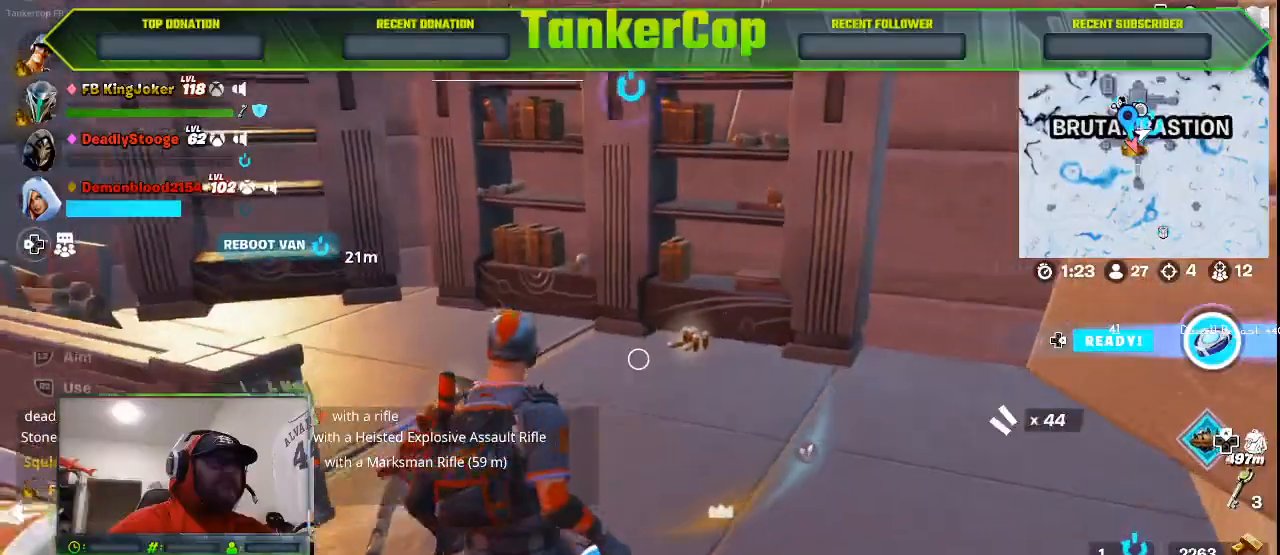
{"dt_ms": 500, "buttons": [], "left_stick": "down-right", "right_stick": "right", "events": [[233, "left_stick", "center"], [300, "left_stick", "down-right"]]}
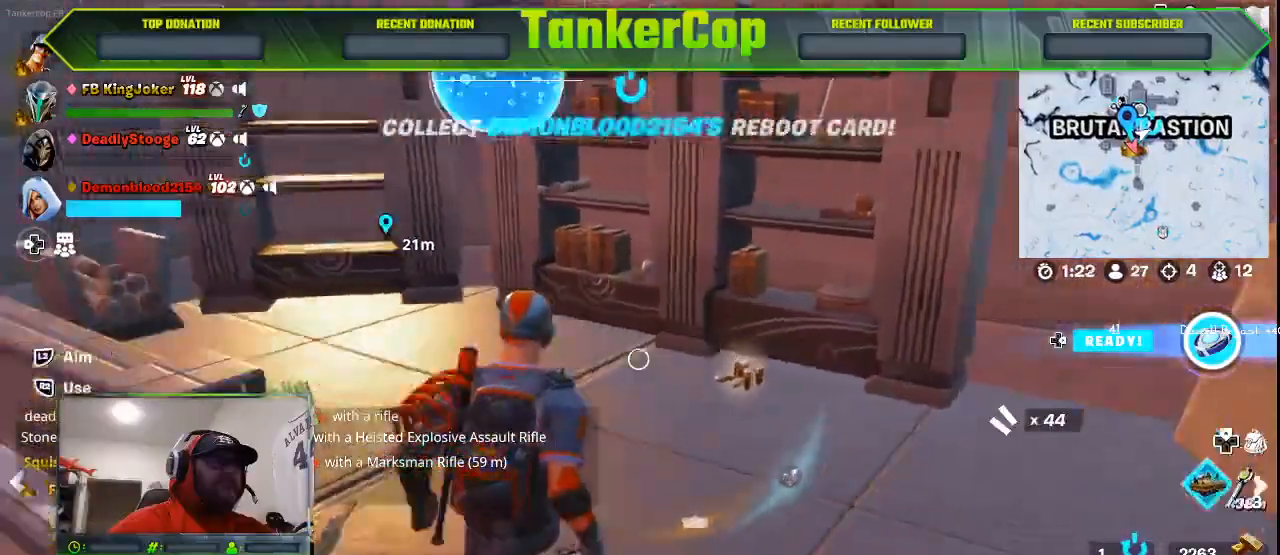
{"dt_ms": 500, "buttons": [], "left_stick": "center", "right_stick": "right"}
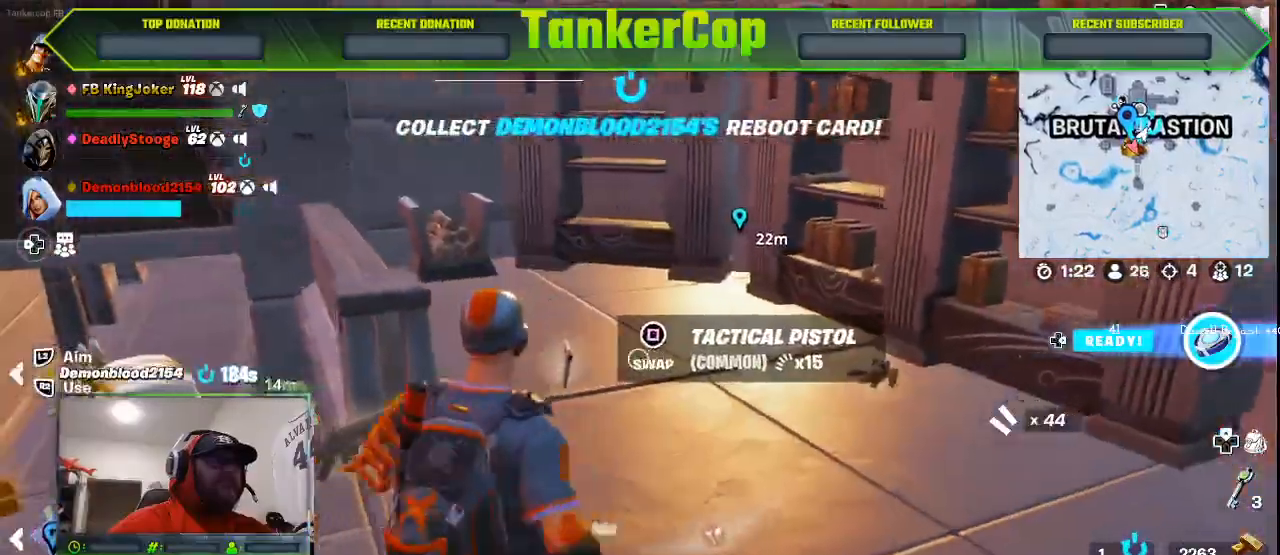
{"dt_ms": 1000, "buttons": [], "left_stick": "center", "right_stick": "center"}
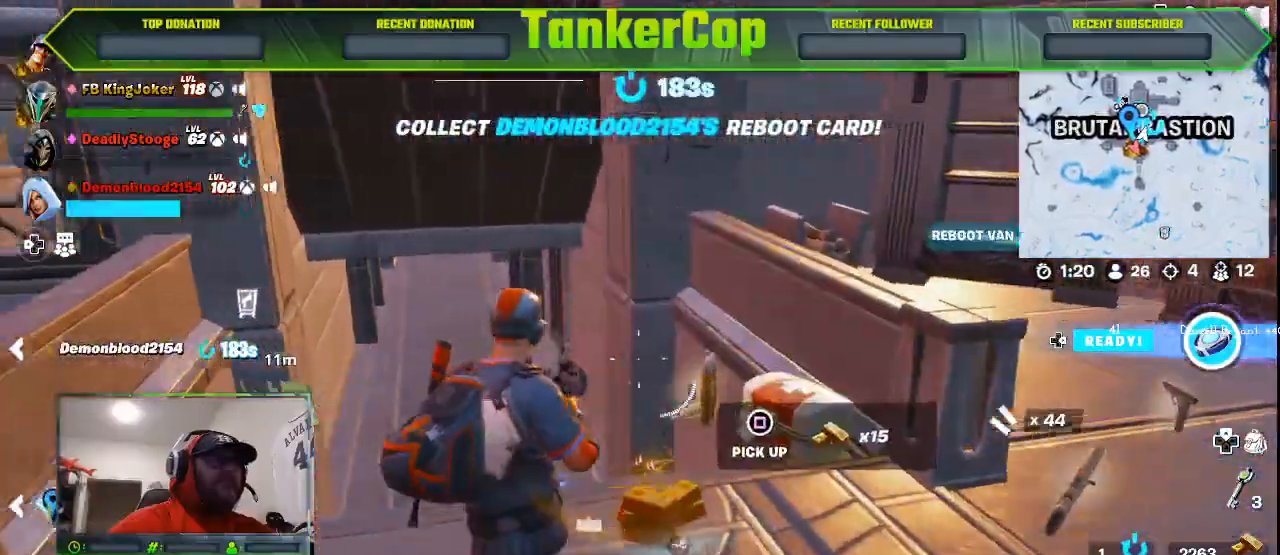
{"dt_ms": 500, "buttons": [], "left_stick": "left", "right_stick": "left", "events": [[67, "right_stick", "left"], [167, "left_stick", "down-left"], [400, "left_stick", "left"]]}
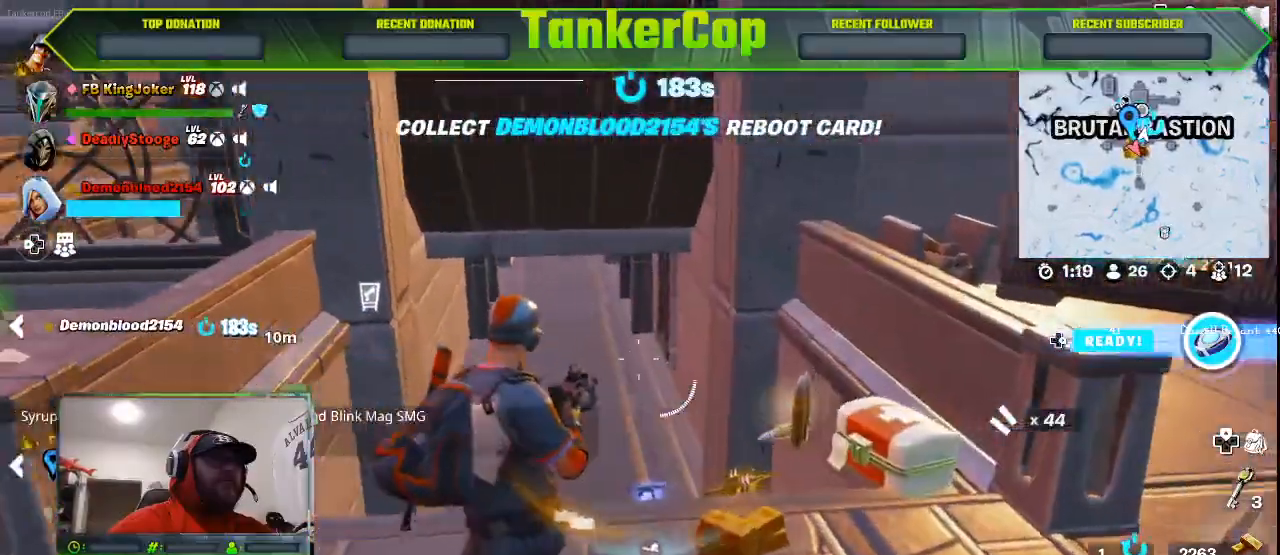
{"dt_ms": 500, "buttons": [], "left_stick": "up", "right_stick": "left", "events": [[300, "left_stick", "down-left"], [400, "left_stick", "center"], [467, "left_stick", "up"]]}
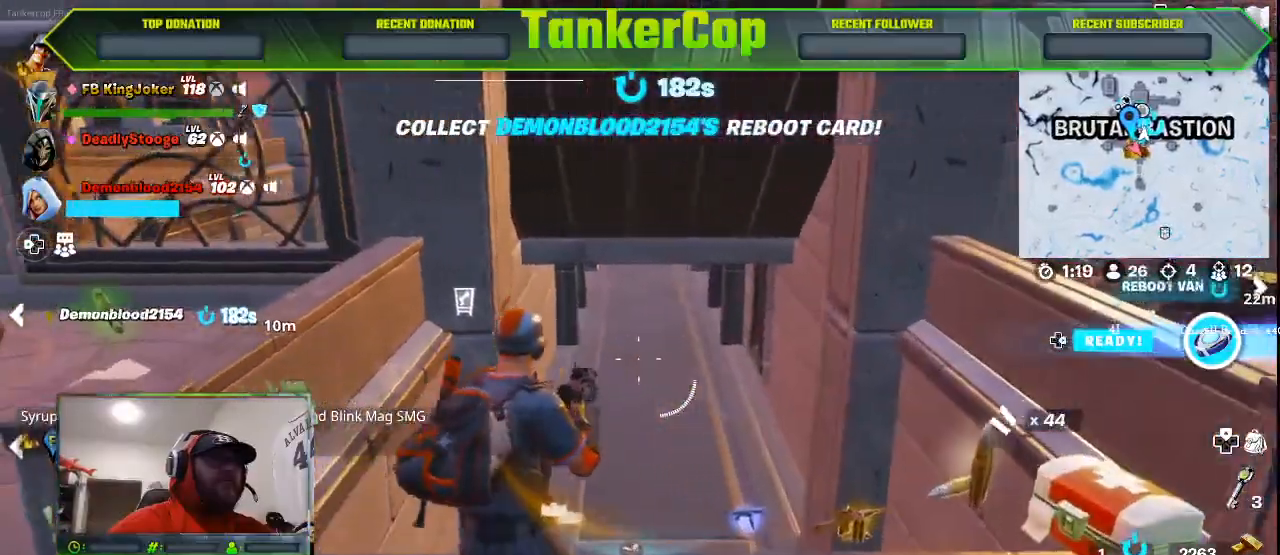
{"dt_ms": 500, "buttons": [], "left_stick": "down-left", "right_stick": "left", "events": [[300, "left_stick", "down-left"]]}
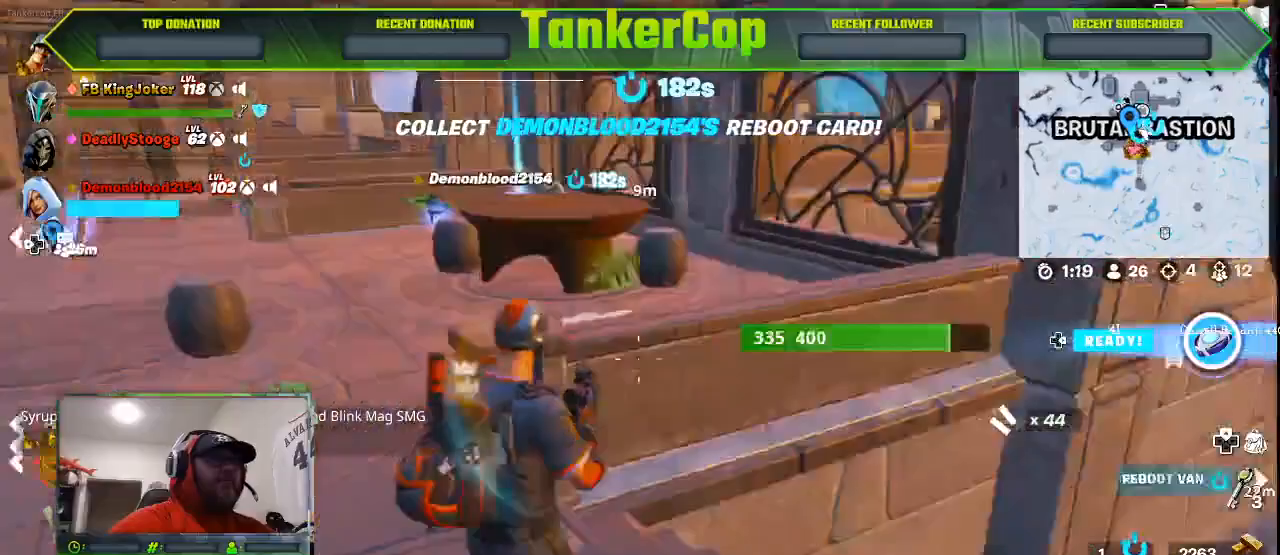
{"dt_ms": 500, "buttons": [], "left_stick": "up", "right_stick": "center", "events": [[67, "left_stick", "left"], [467, "left_stick", "up"], [467, "right_stick", "center"]]}